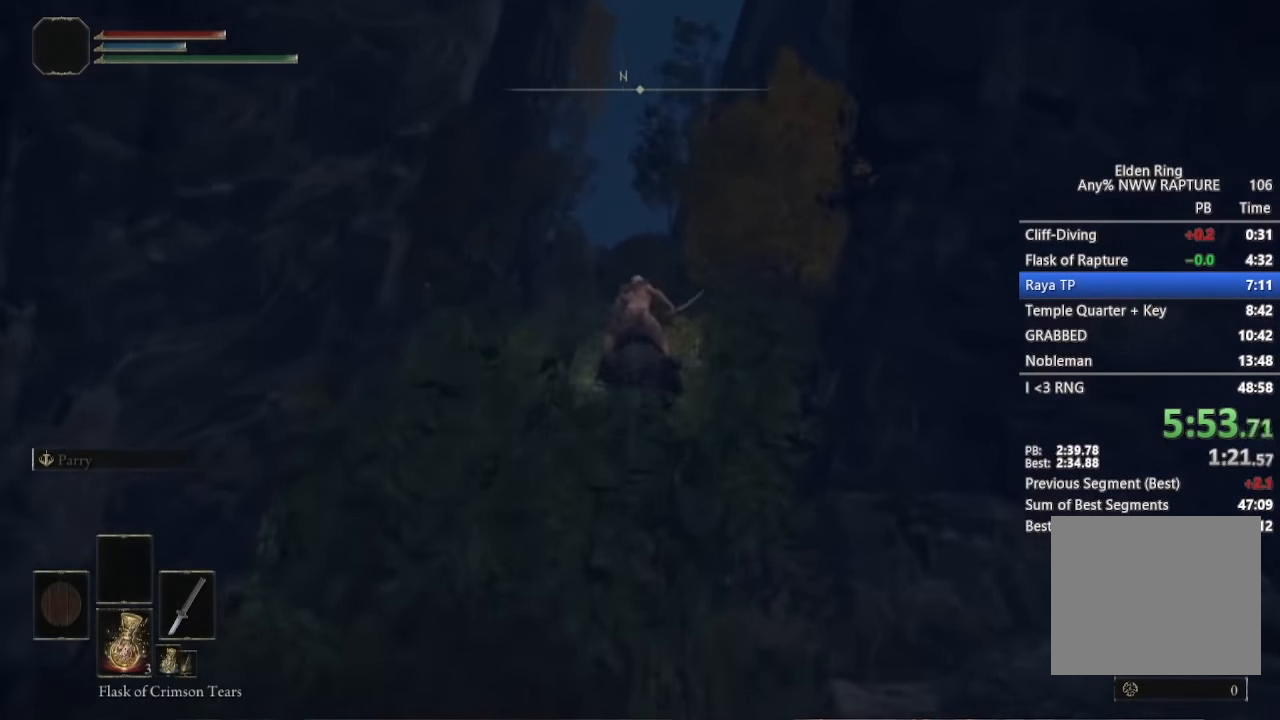
Gameplay with a controller (Xbox layout); each line is a JSON object with the inputs held at the frame after it (dt_ms = milliseconds from this image to that frame). "button_events" lists button changes between this image and that frame as [ms after this image, input, new state], when the widget could be followed in between (sticks are given only as held states).
{"dt_ms": 500, "buttons": [], "left_stick": "center", "right_stick": "down-right", "button_events": []}
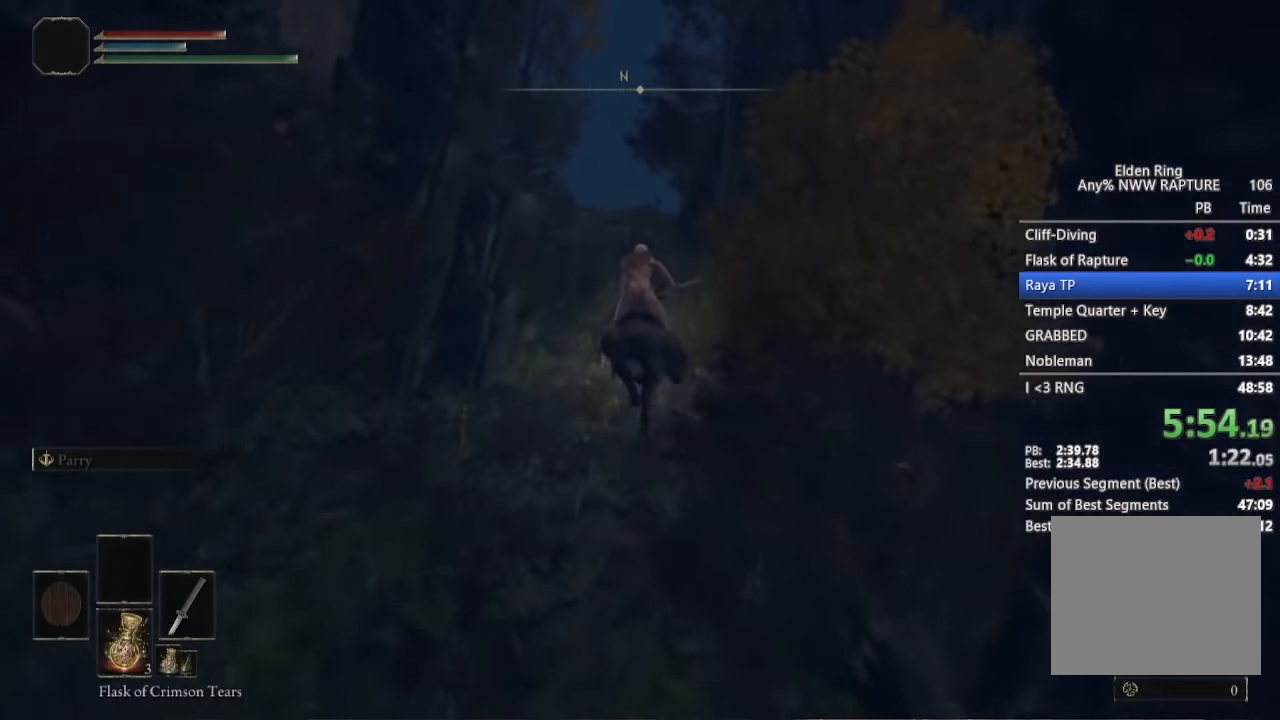
{"dt_ms": 500, "buttons": [], "left_stick": "center", "right_stick": "down-left", "button_events": []}
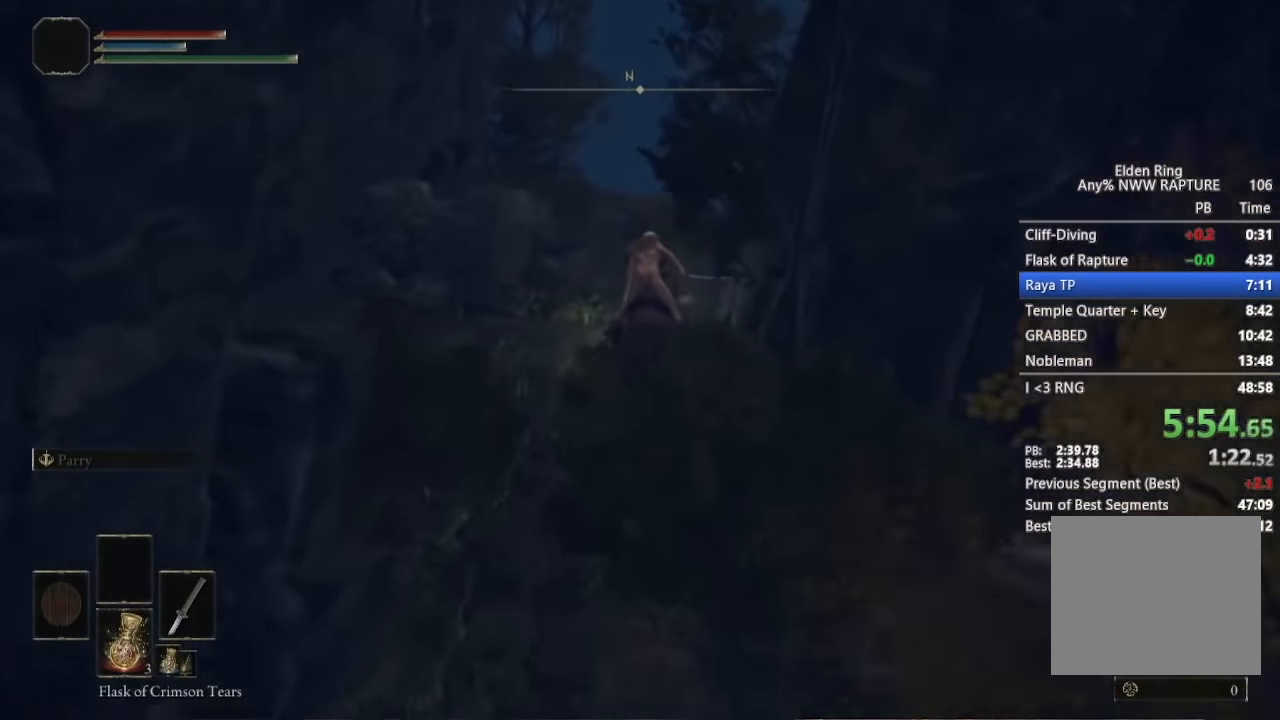
{"dt_ms": 500, "buttons": [], "left_stick": "center", "right_stick": "down-left", "button_events": []}
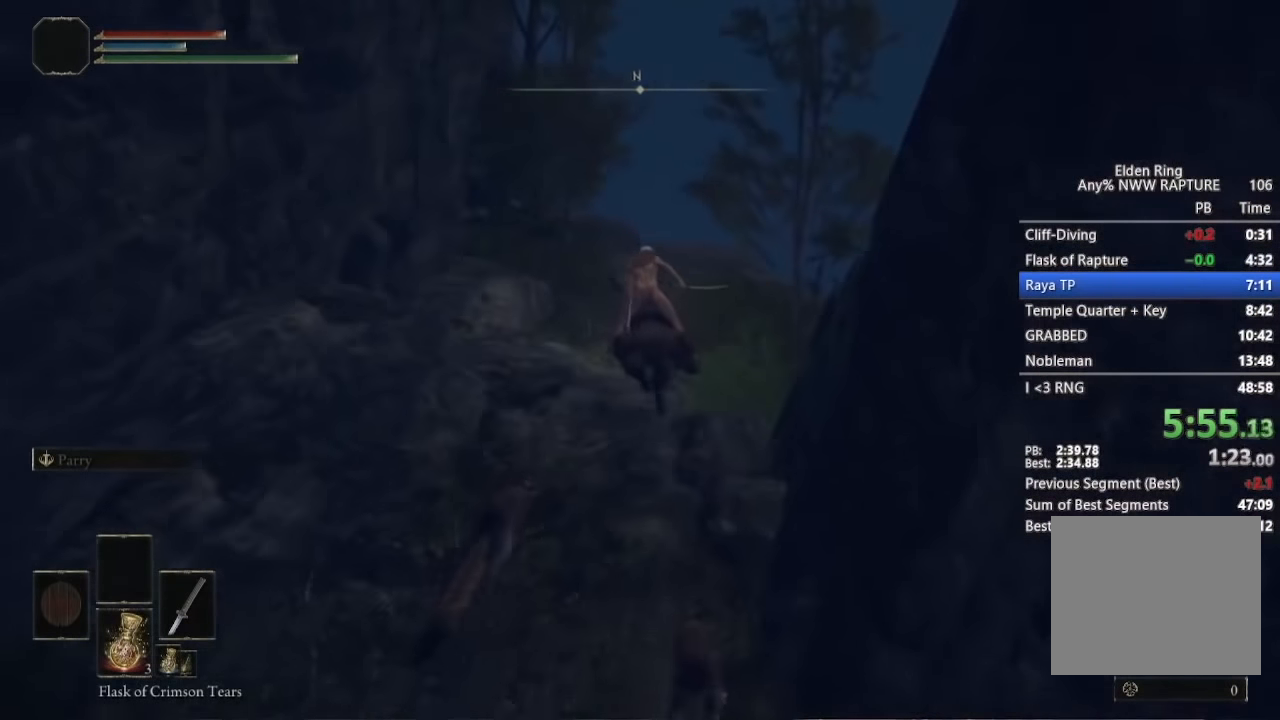
{"dt_ms": 1000, "buttons": [], "left_stick": "center", "right_stick": "center", "button_events": [[233, "B", "down"], [383, "B", "up"]]}
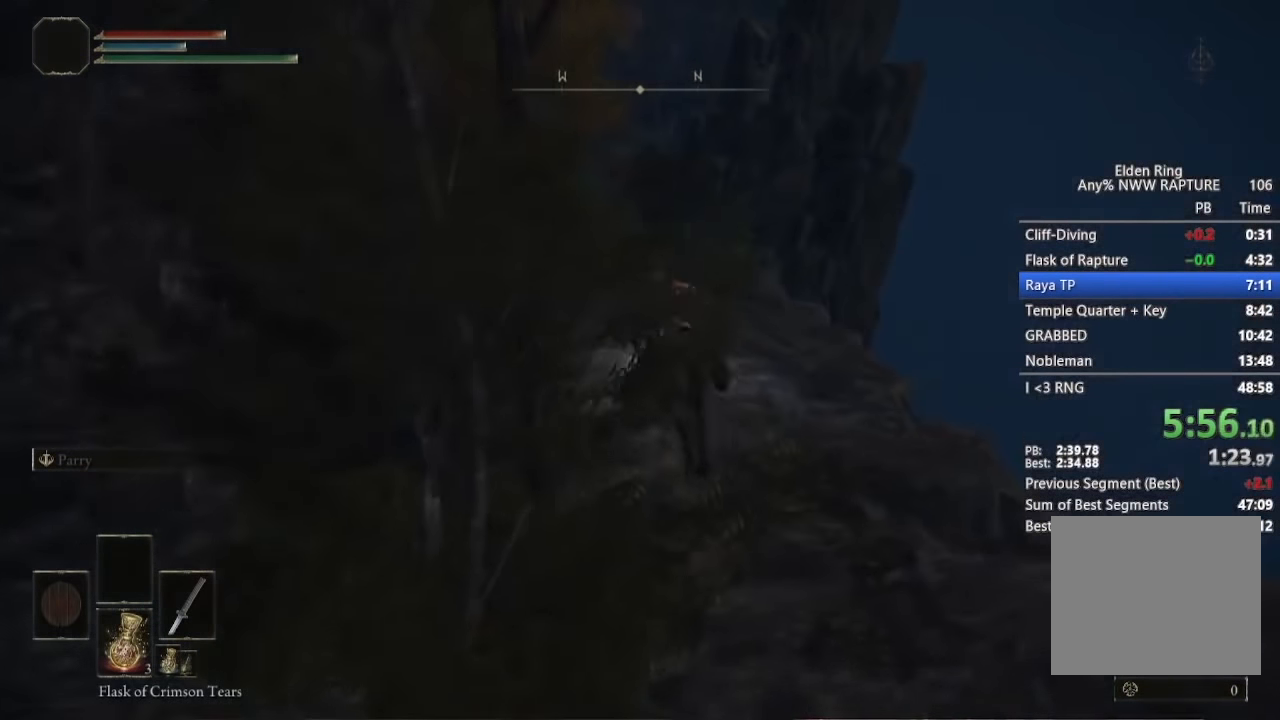
{"dt_ms": 500, "buttons": [], "left_stick": "center", "right_stick": "down-left", "button_events": []}
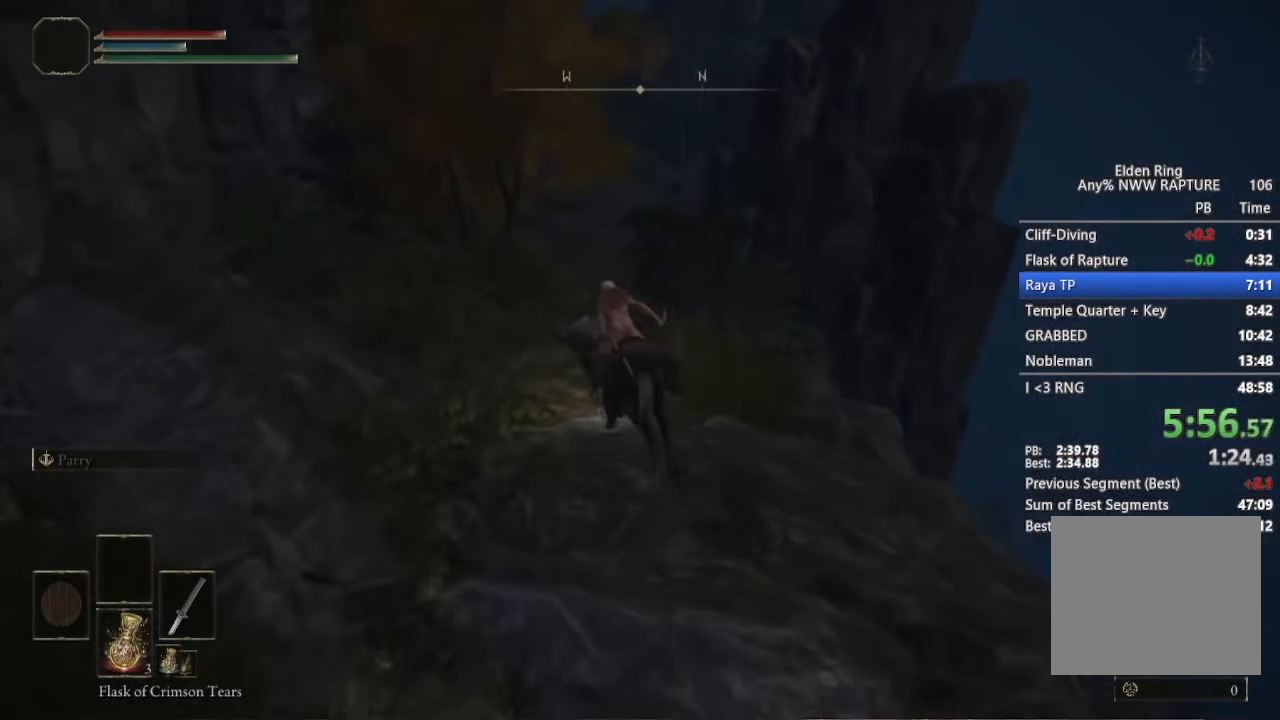
{"dt_ms": 500, "buttons": [], "left_stick": "center", "right_stick": "center", "button_events": [[383, "B", "down"], [500, "B", "up"]]}
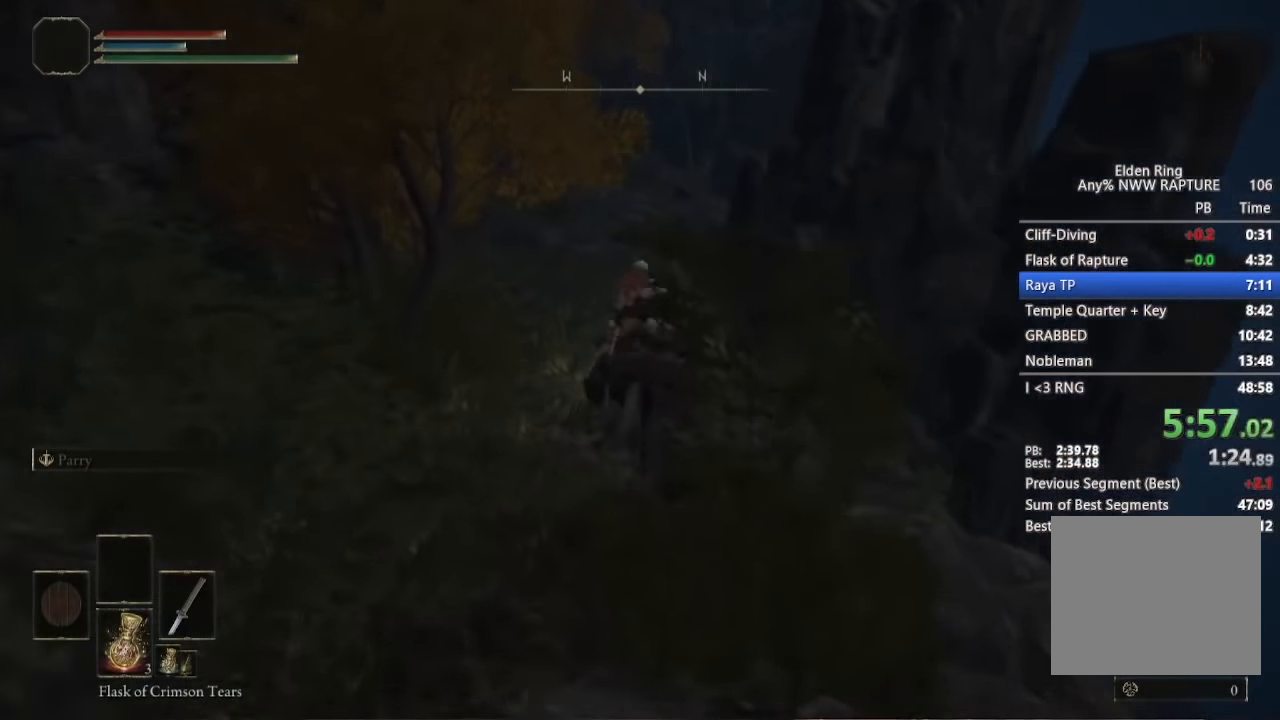
{"dt_ms": 500, "buttons": [], "left_stick": "center", "right_stick": "center", "button_events": []}
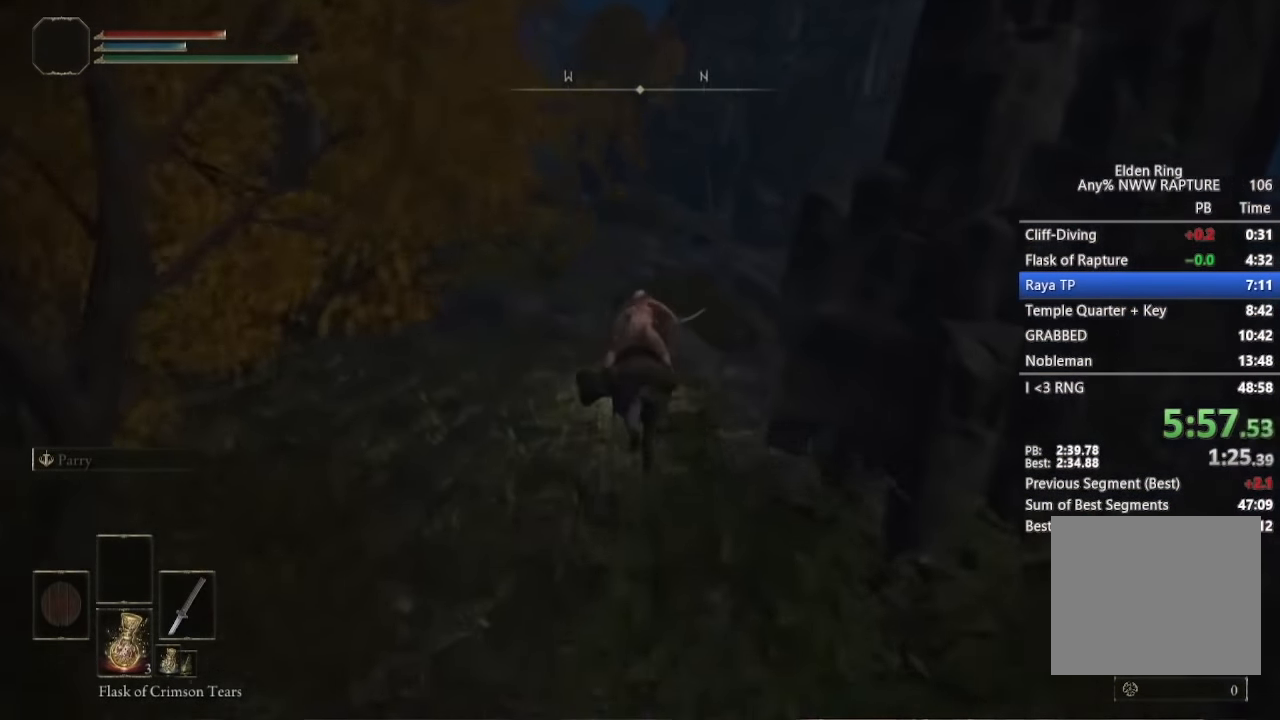
{"dt_ms": 500, "buttons": [], "left_stick": "center", "right_stick": "center", "button_events": []}
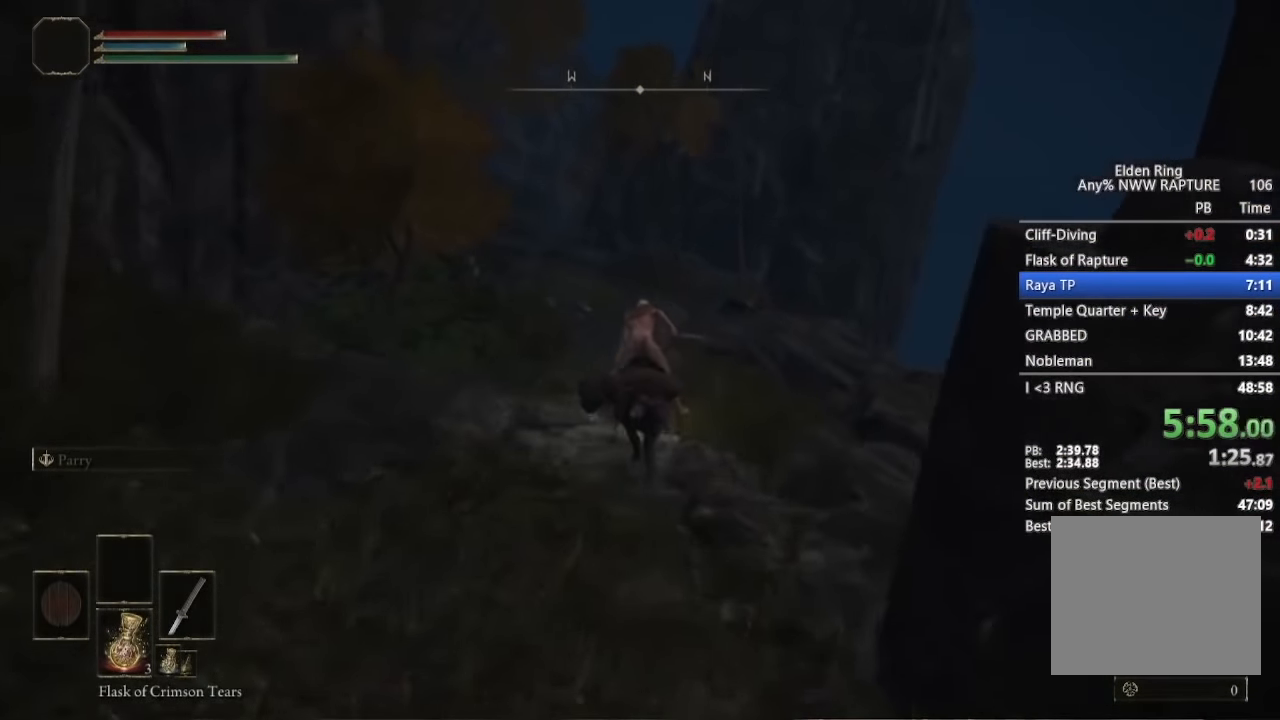
{"dt_ms": 500, "buttons": [], "left_stick": "center", "right_stick": "center", "button_events": [[316, "B", "down"], [416, "B", "up"]]}
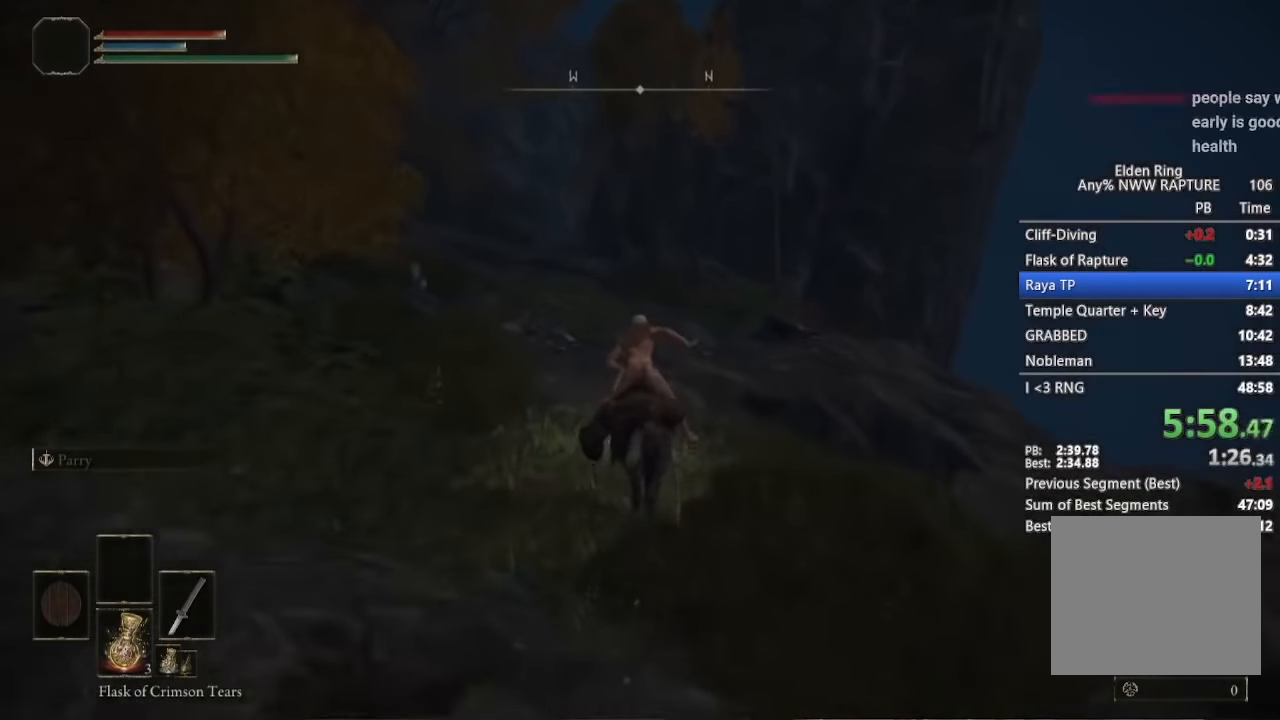
{"dt_ms": 500, "buttons": [], "left_stick": "center", "right_stick": "center", "button_events": []}
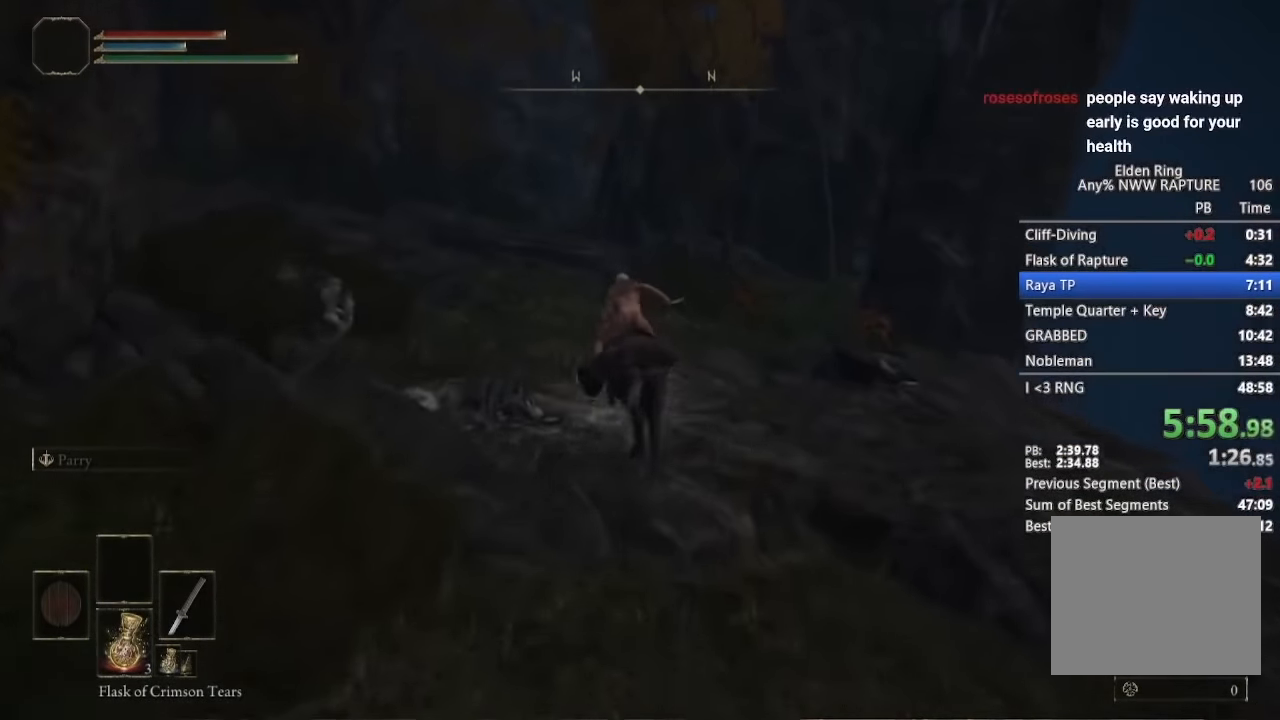
{"dt_ms": 500, "buttons": [], "left_stick": "left", "right_stick": "down-right", "button_events": []}
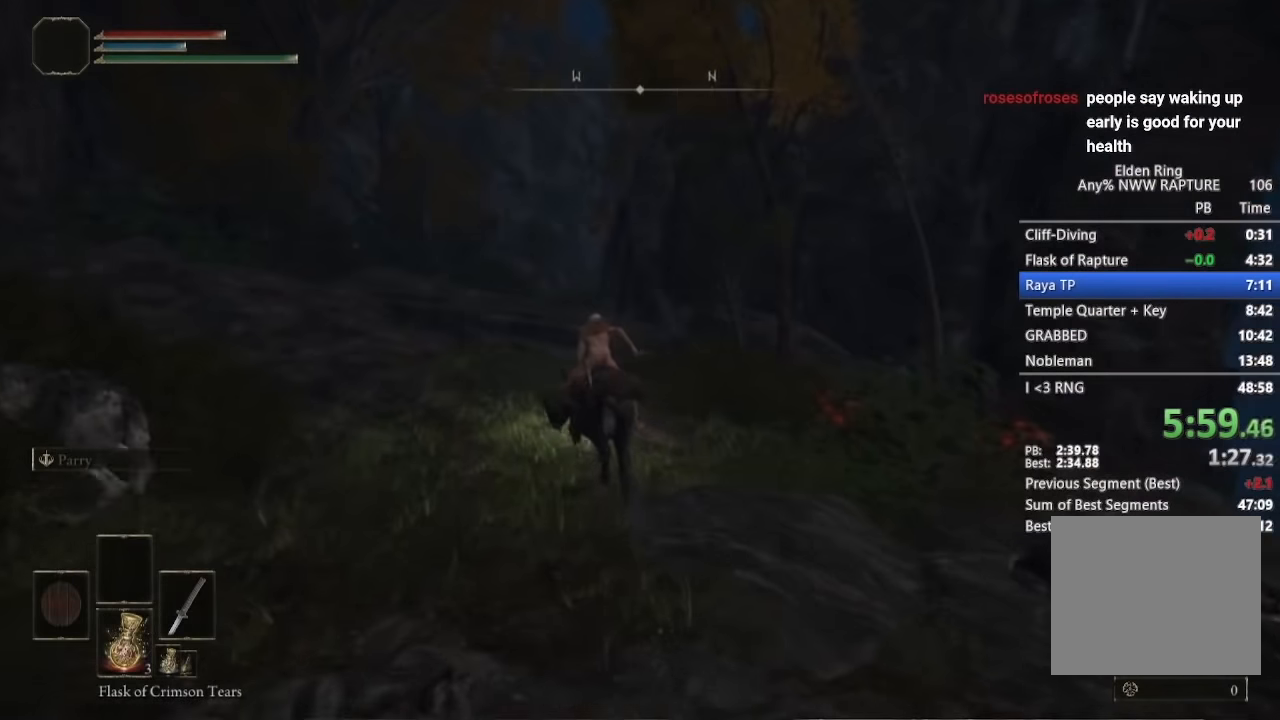
{"dt_ms": 500, "buttons": [], "left_stick": "left", "right_stick": "down-right", "button_events": []}
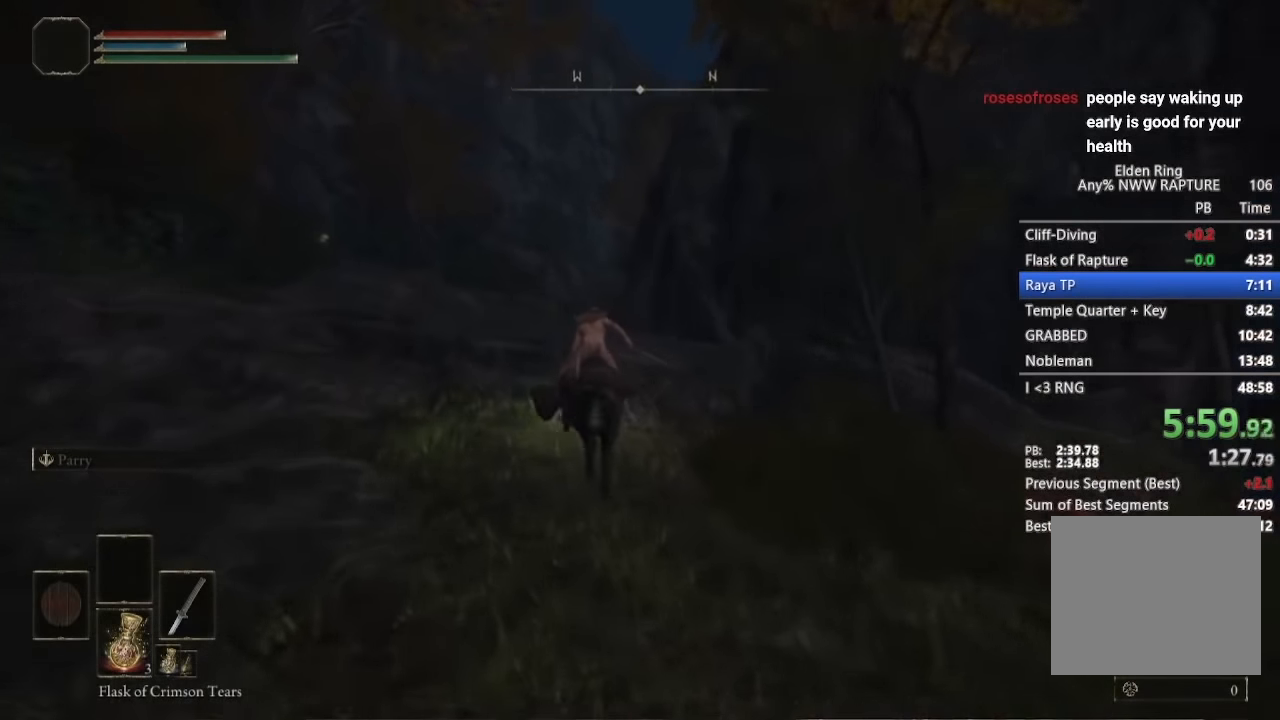
{"dt_ms": 500, "buttons": [], "left_stick": "left", "right_stick": "down-right", "button_events": [[250, "B", "down"], [367, "B", "up"]]}
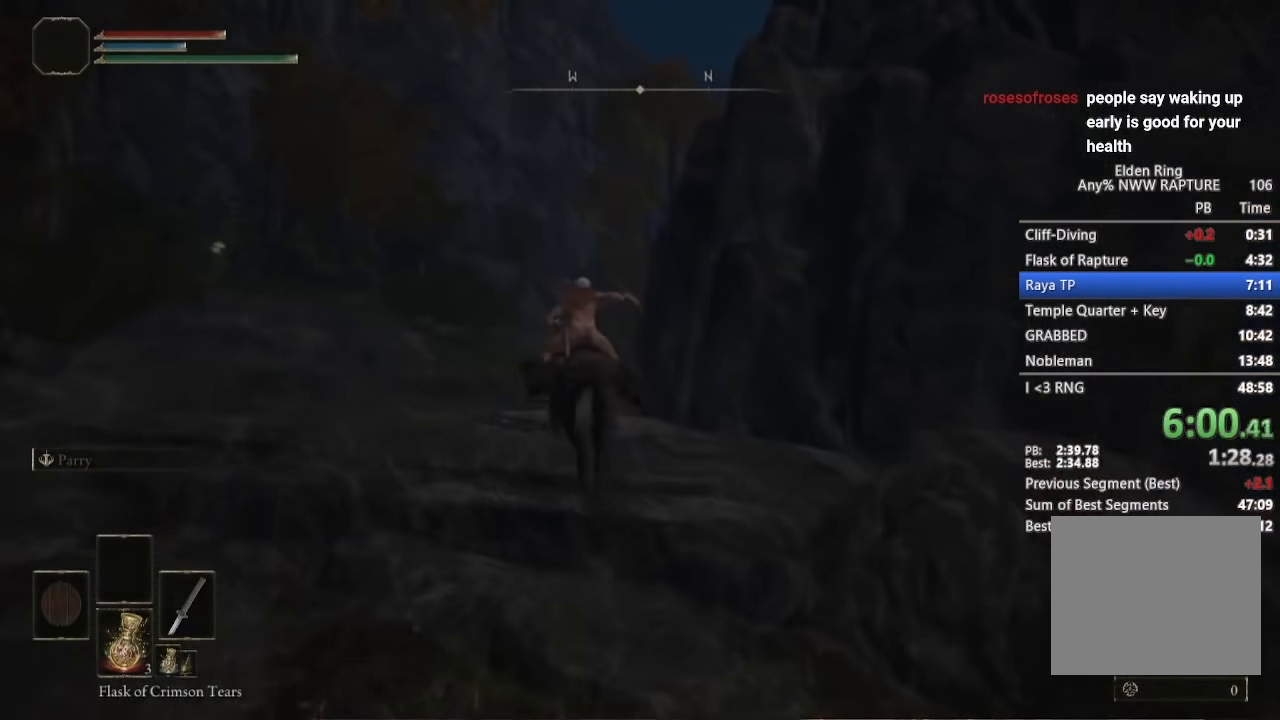
{"dt_ms": 500, "buttons": [], "left_stick": "left", "right_stick": "down-right", "button_events": []}
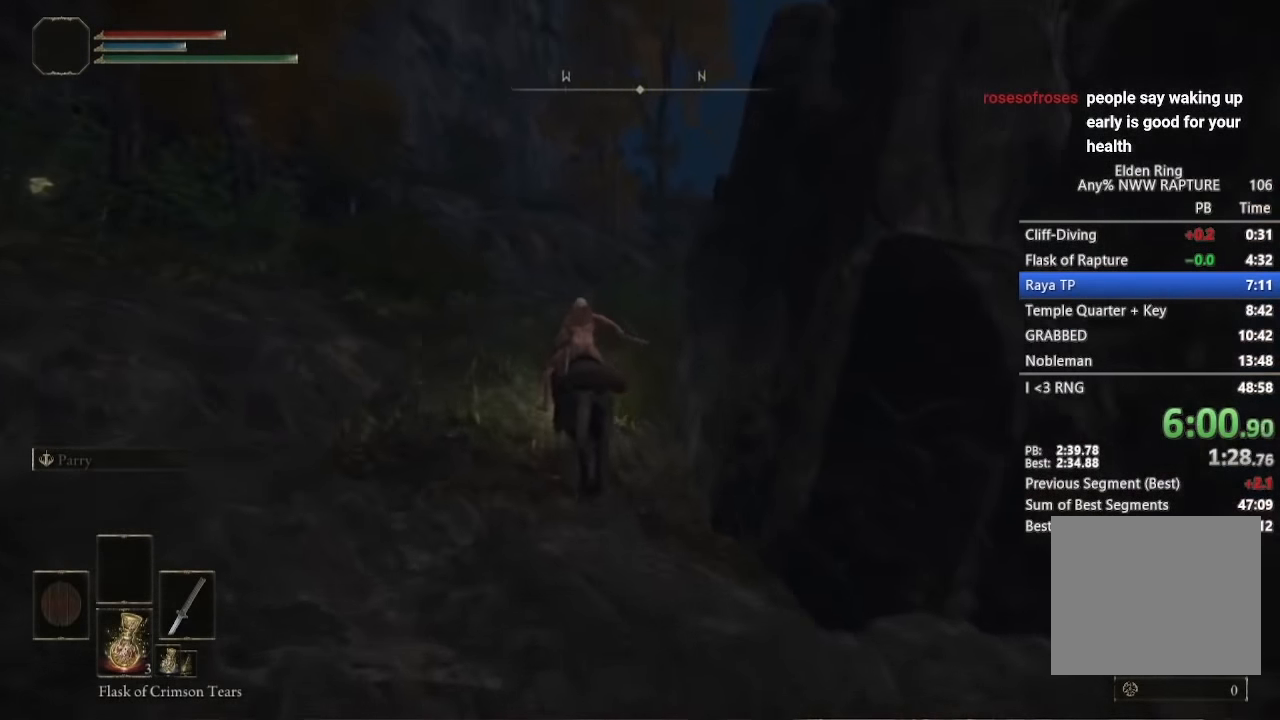
{"dt_ms": 500, "buttons": [], "left_stick": "center", "right_stick": "center", "button_events": []}
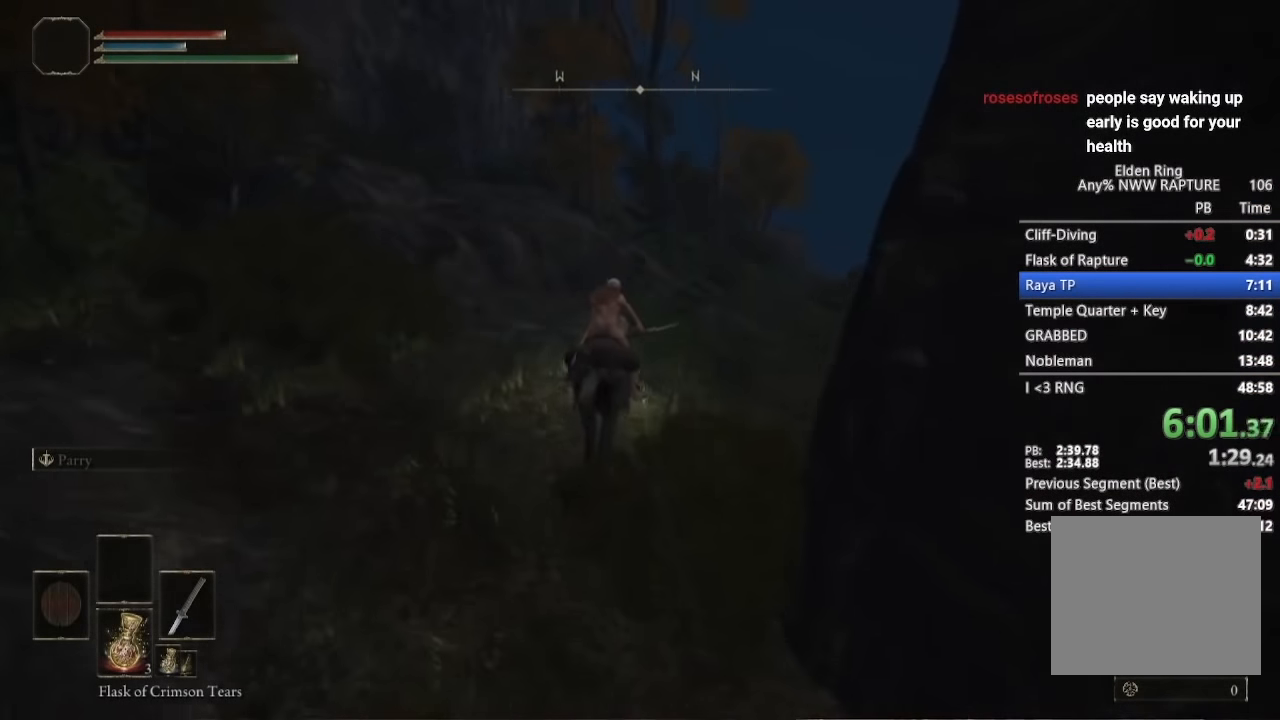
{"dt_ms": 500, "buttons": [], "left_stick": "center", "right_stick": "center", "button_events": [[250, "A", "down"], [334, "A", "up"]]}
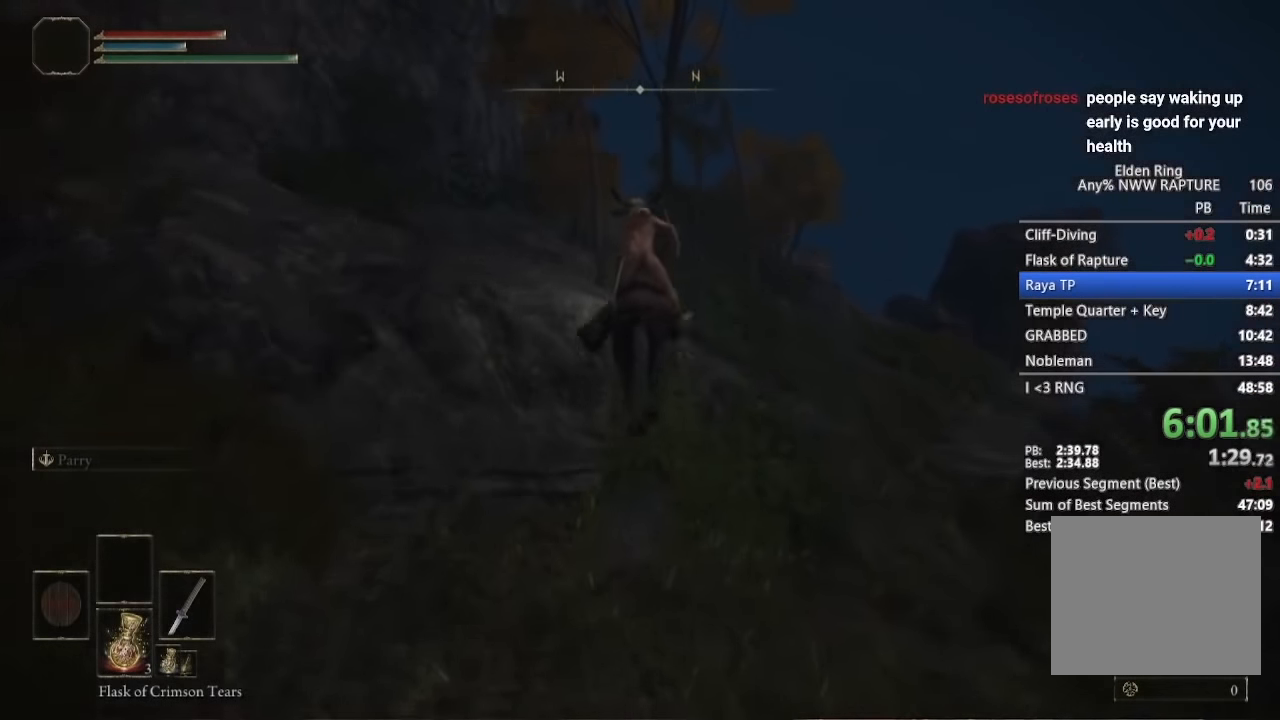
{"dt_ms": 500, "buttons": [], "left_stick": "center", "right_stick": "down-right", "button_events": [[317, "B", "down"], [467, "B", "up"]]}
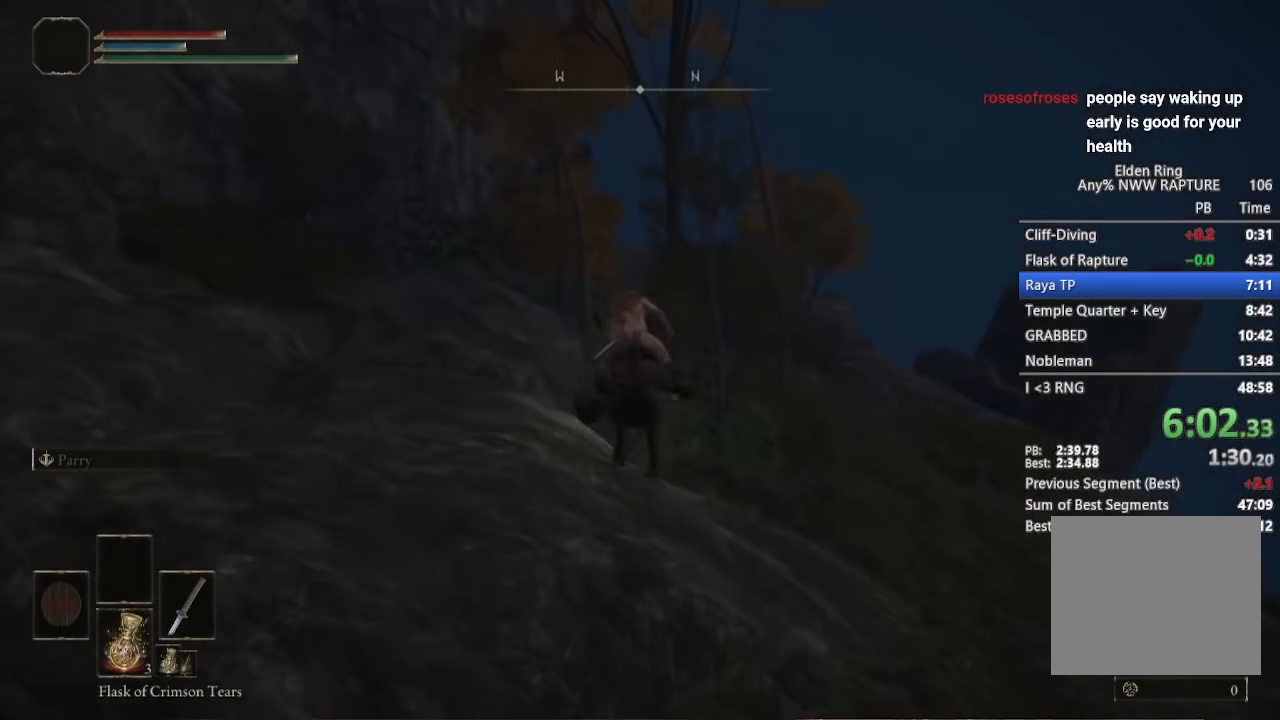
{"dt_ms": 1000, "buttons": [], "left_stick": "center", "right_stick": "center", "button_events": [[734, "B", "down"], [900, "B", "up"]]}
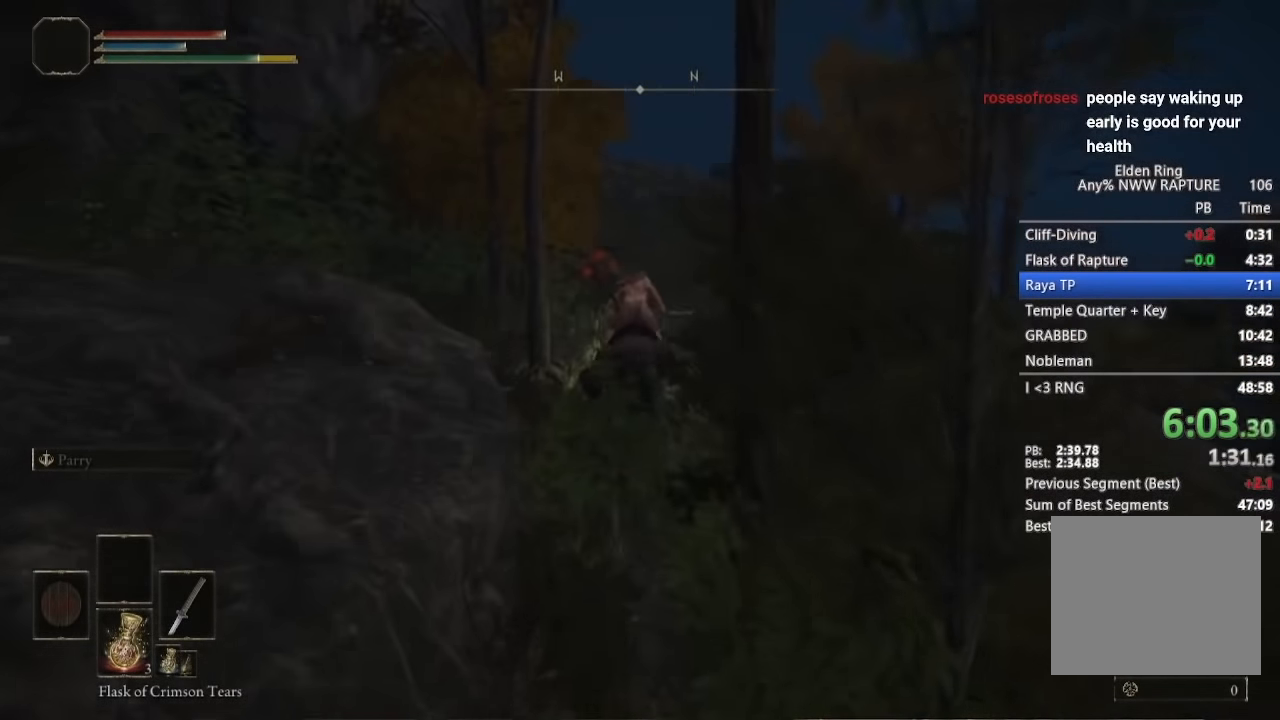
{"dt_ms": 500, "buttons": [], "left_stick": "center", "right_stick": "down", "button_events": []}
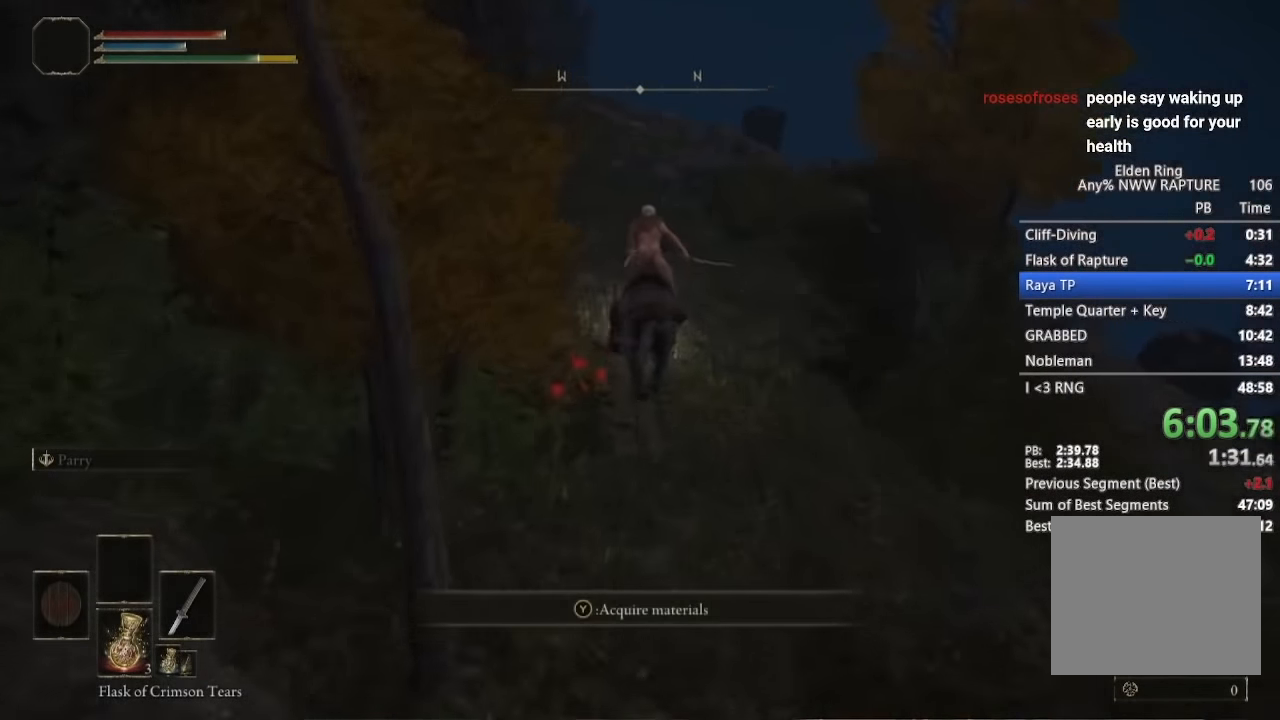
{"dt_ms": 500, "buttons": [], "left_stick": "center", "right_stick": "down", "button_events": []}
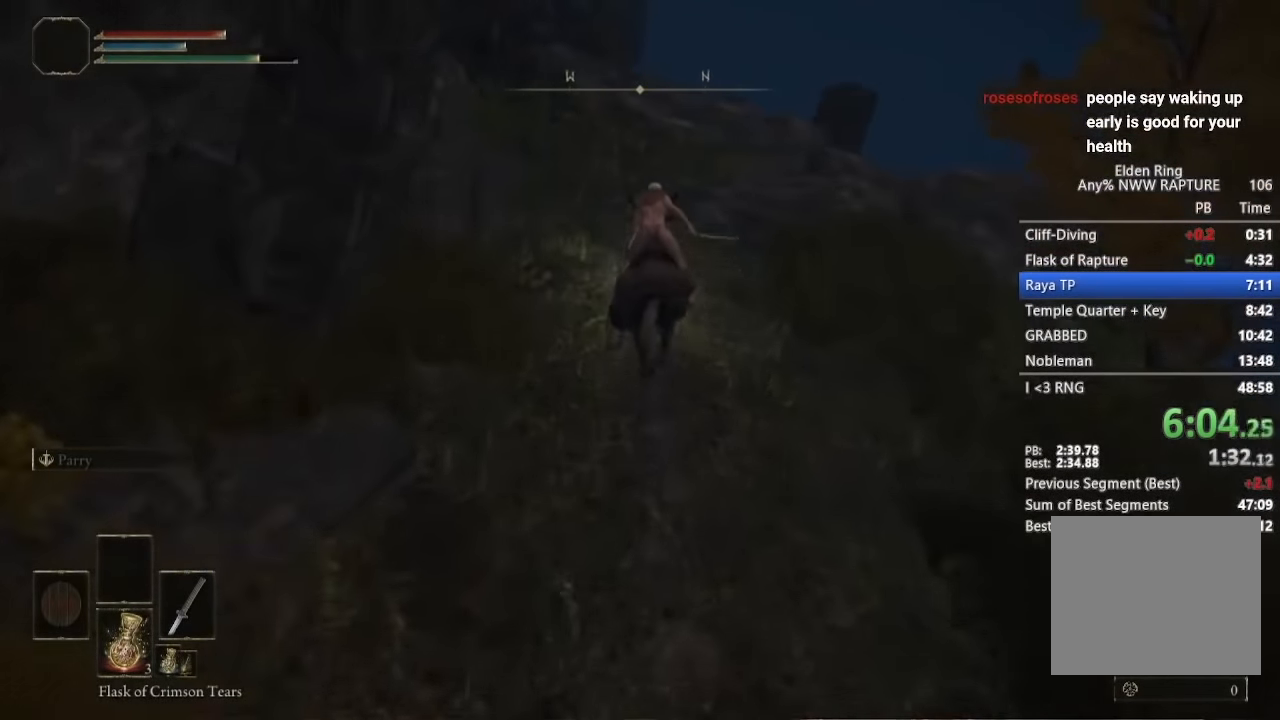
{"dt_ms": 500, "buttons": [], "left_stick": "center", "right_stick": "down", "button_events": []}
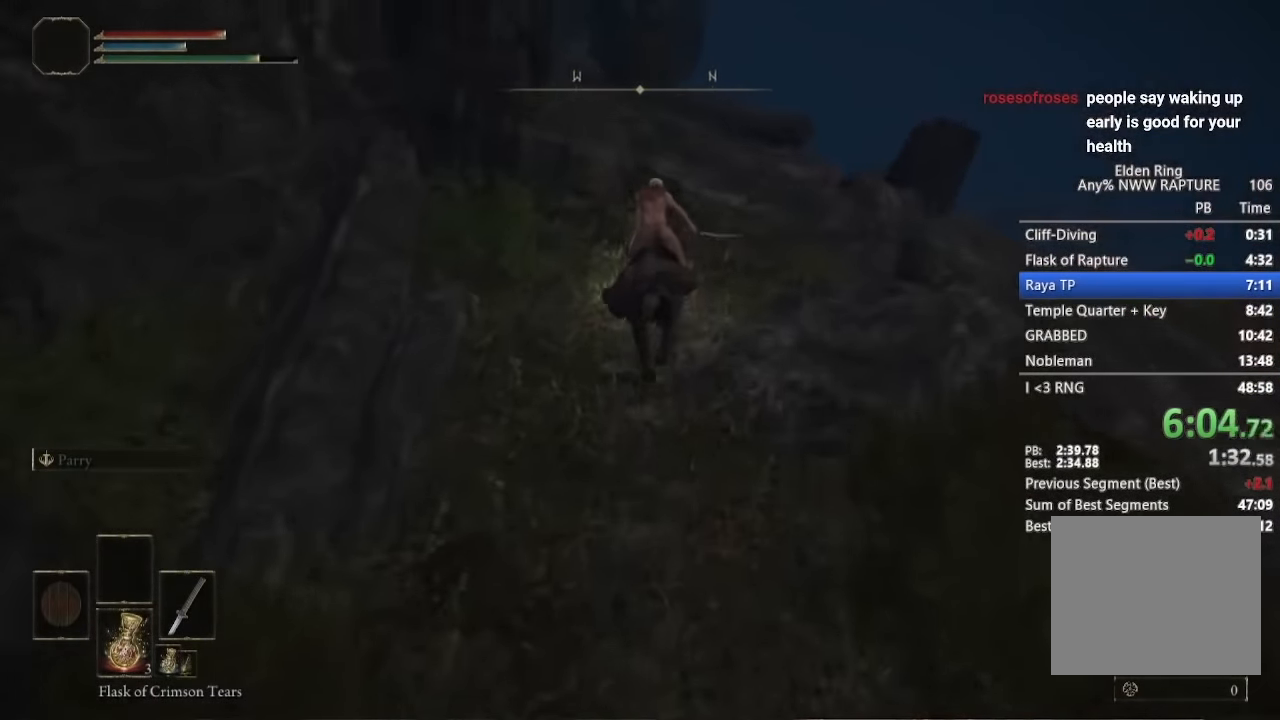
{"dt_ms": 500, "buttons": [], "left_stick": "right", "right_stick": "down", "button_events": [[200, "B", "down"], [367, "B", "up"]]}
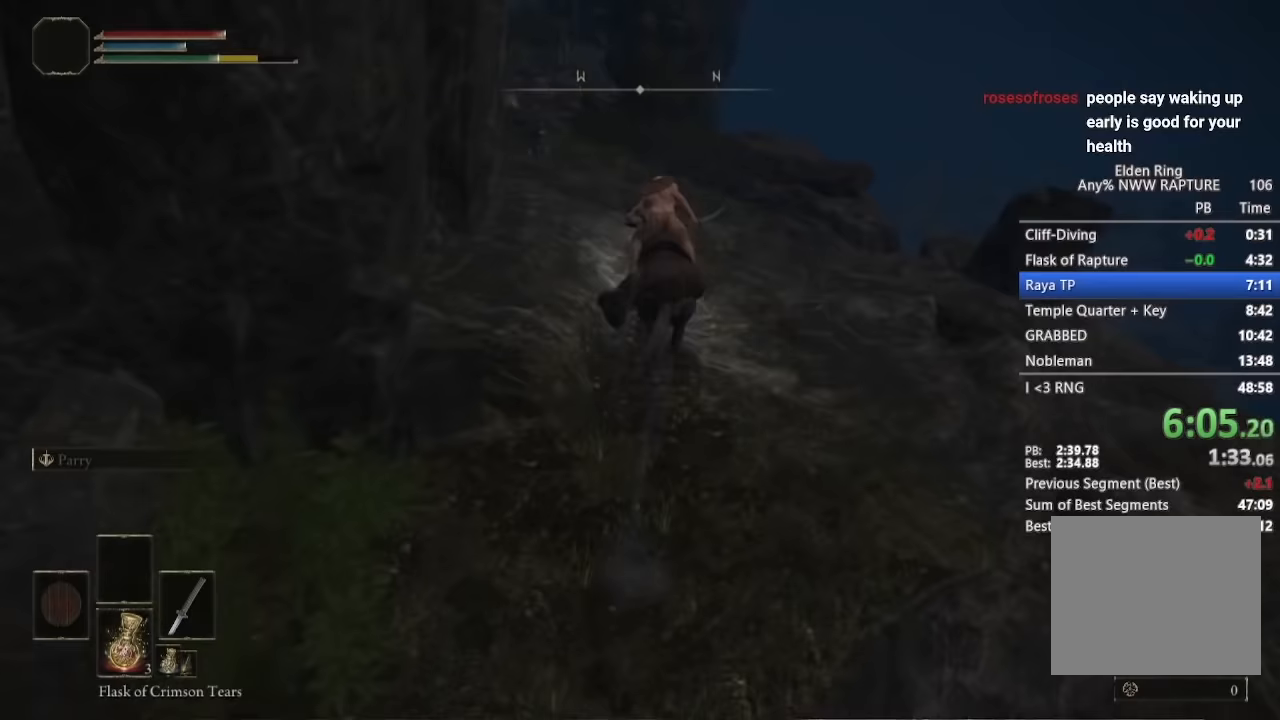
{"dt_ms": 500, "buttons": [], "left_stick": "center", "right_stick": "center", "button_events": []}
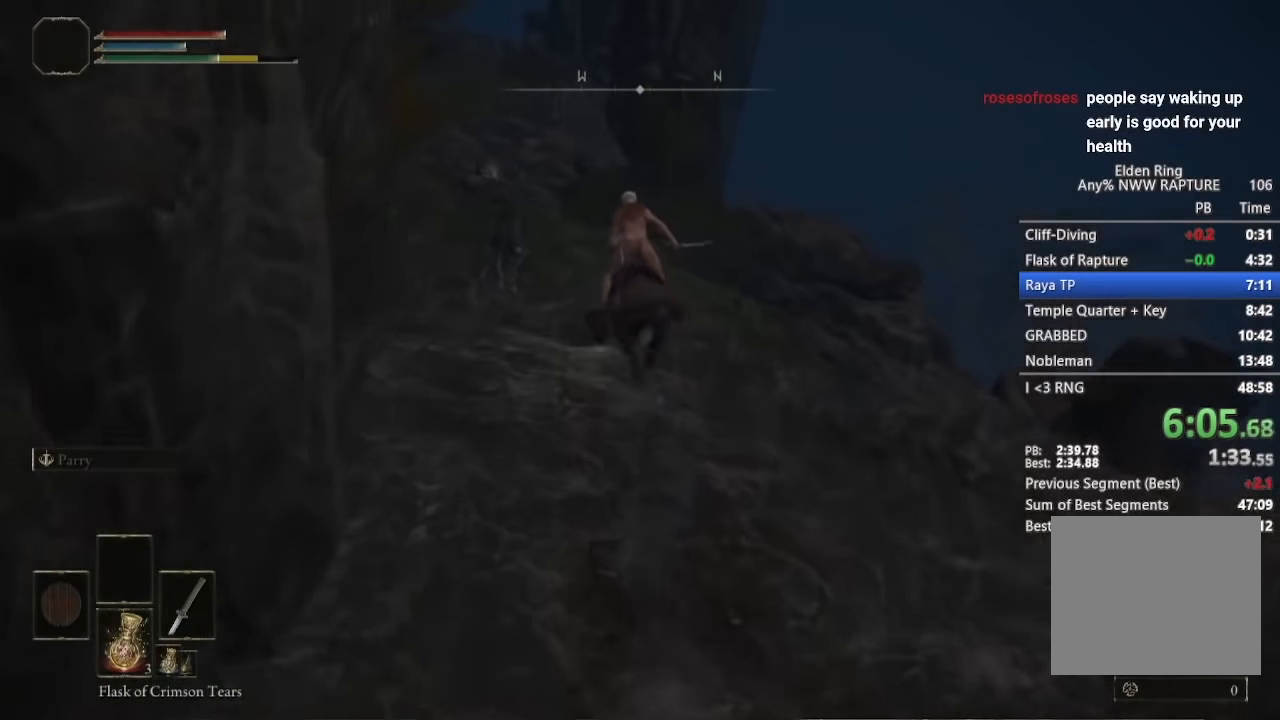
{"dt_ms": 500, "buttons": [], "left_stick": "center", "right_stick": "center", "button_events": []}
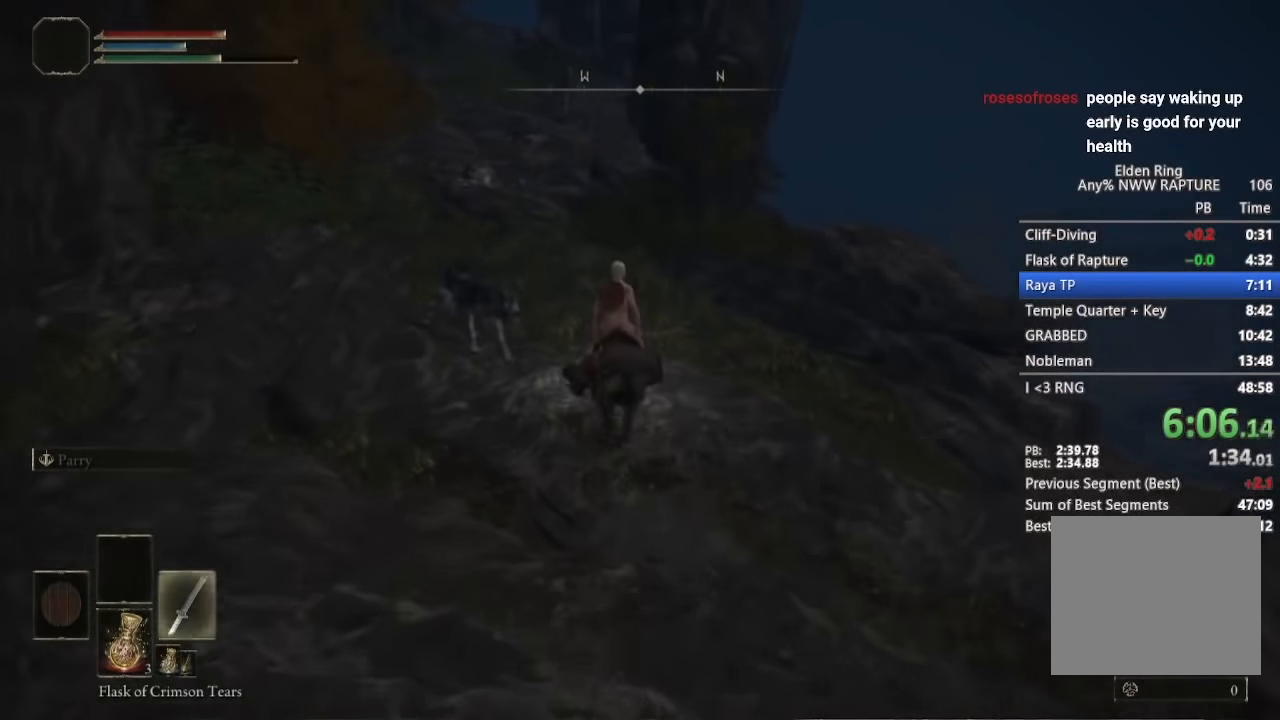
{"dt_ms": 500, "buttons": [], "left_stick": "center", "right_stick": "center", "button_events": [[100, "DPAD_RIGHT", "down"], [150, "DPAD_RIGHT", "up"]]}
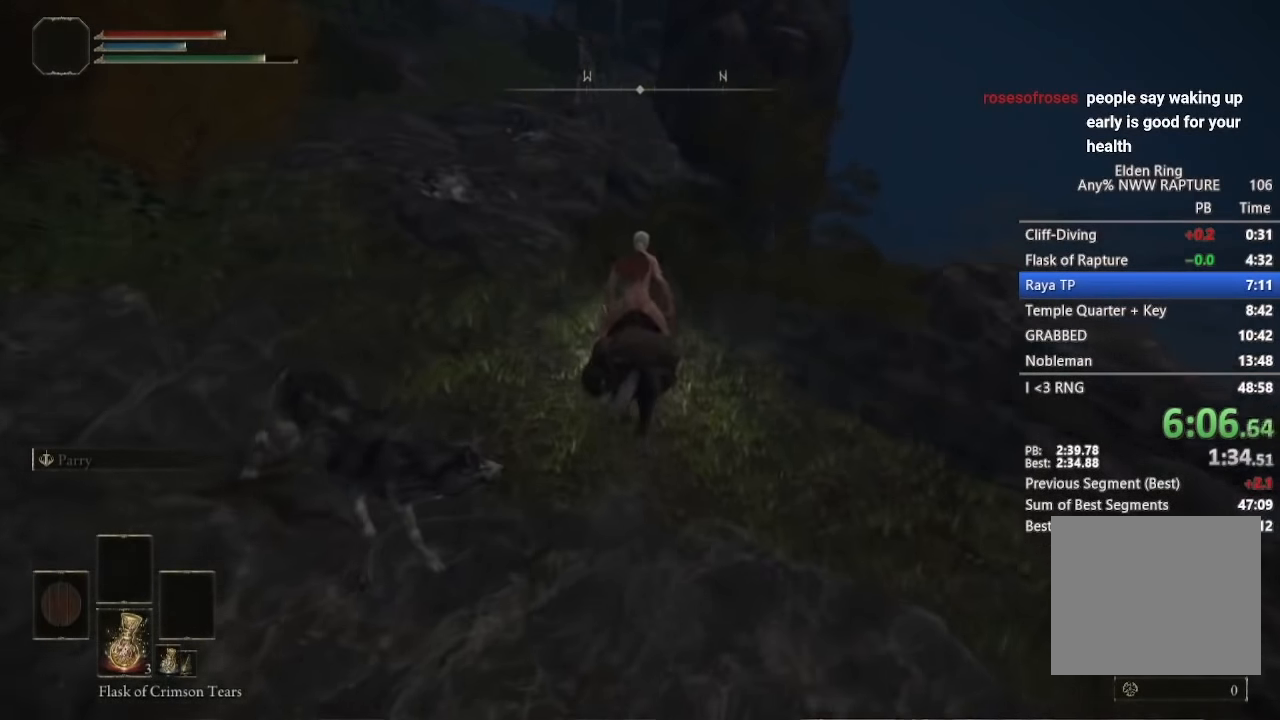
{"dt_ms": 500, "buttons": [], "left_stick": "center", "right_stick": "center", "button_events": []}
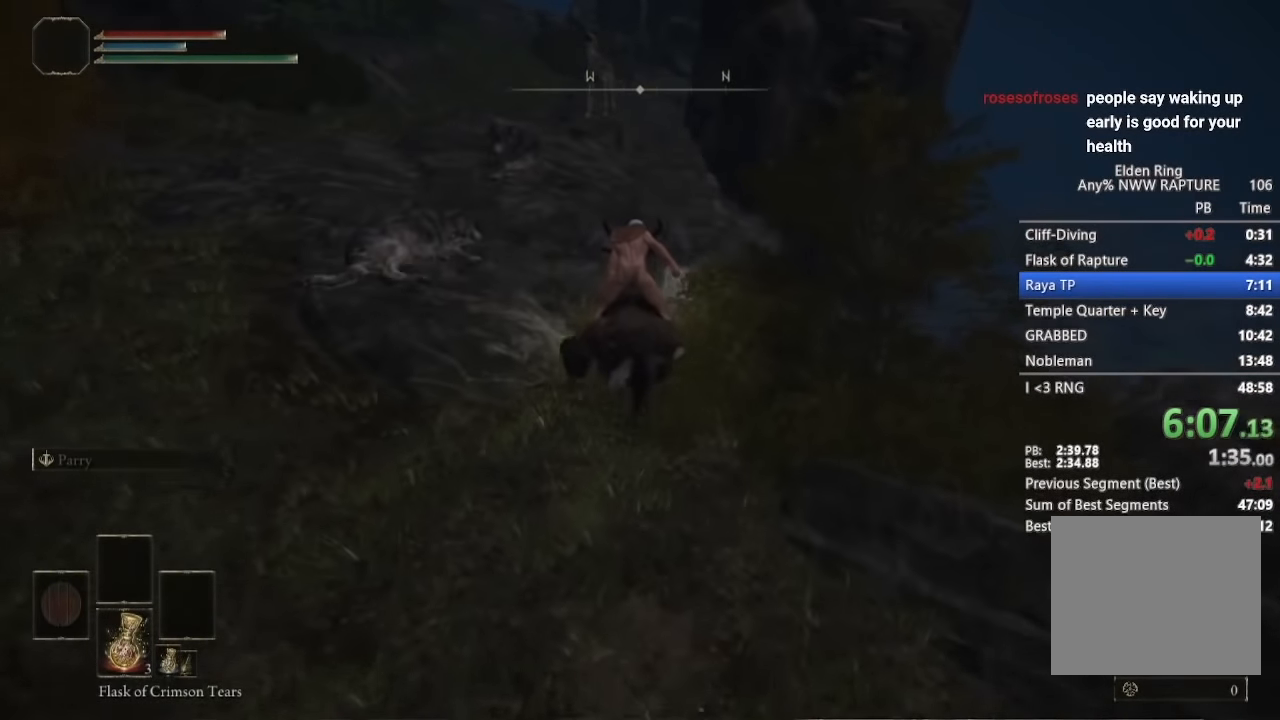
{"dt_ms": 500, "buttons": ["B"], "left_stick": "center", "right_stick": "down-right", "button_events": [[400, "B", "down"]]}
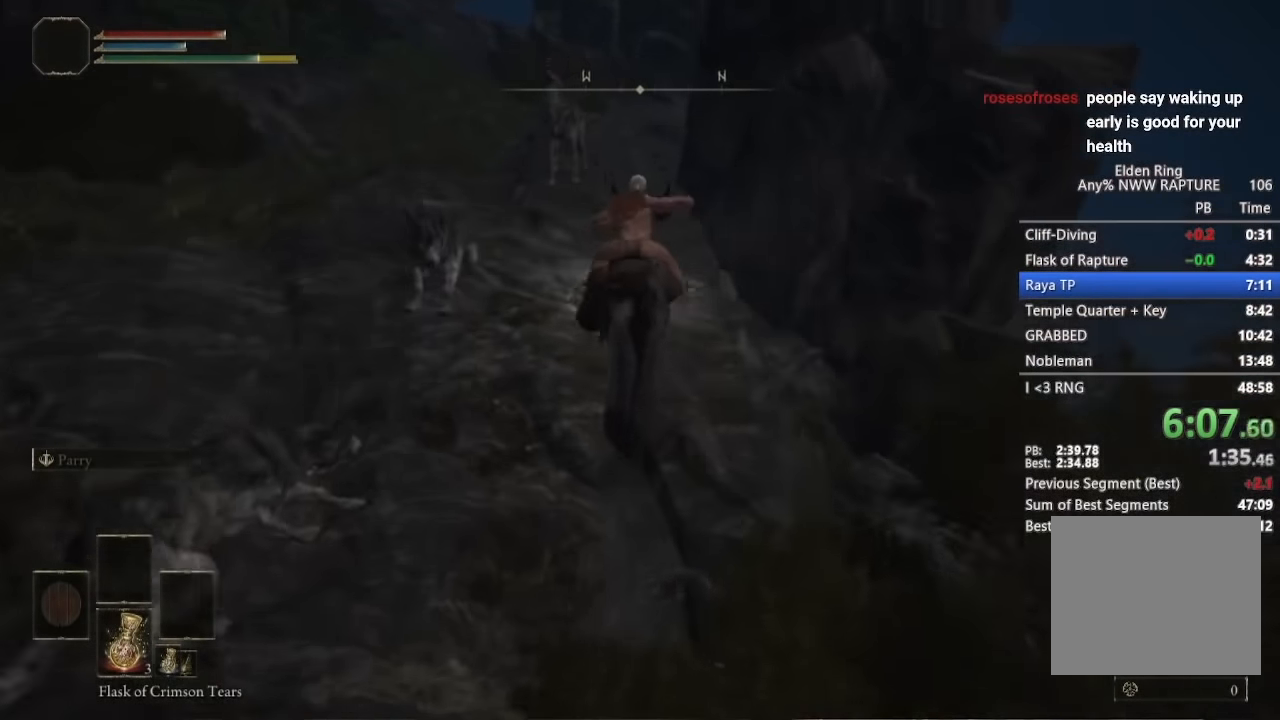
{"dt_ms": 500, "buttons": [], "left_stick": "center", "right_stick": "down", "button_events": [[17, "B", "up"]]}